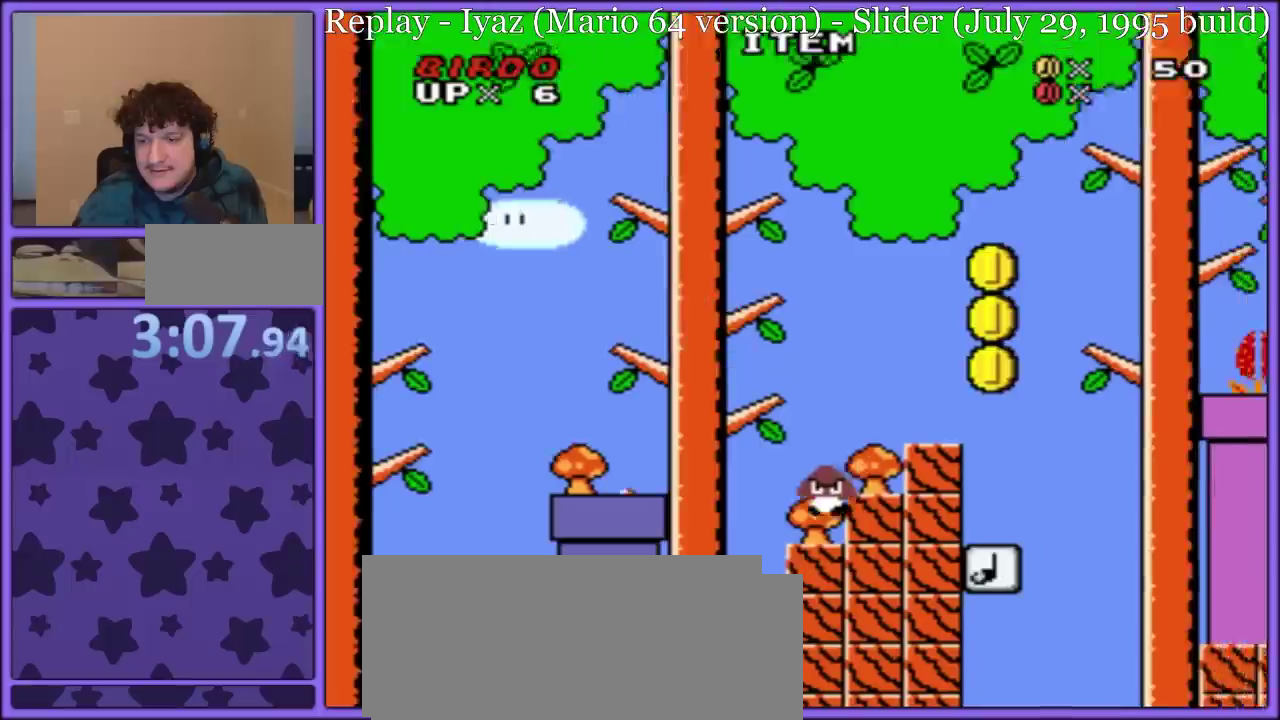
Gameplay with a controller (Nintendo layout); each line is a JSON object with the inputs held at the frame after it. "events" lists button and stick changes between this image and that frame as [ms after this image, input, new state], when the widget could be followed in between. Not read: L3 R3.
{"buttons": ["B", "Y"], "events": [[183, "DPAD_RIGHT", "up"], [233, "DPAD_LEFT", "down"], [350, "DPAD_LEFT", "up"], [483, "B", "down"]]}
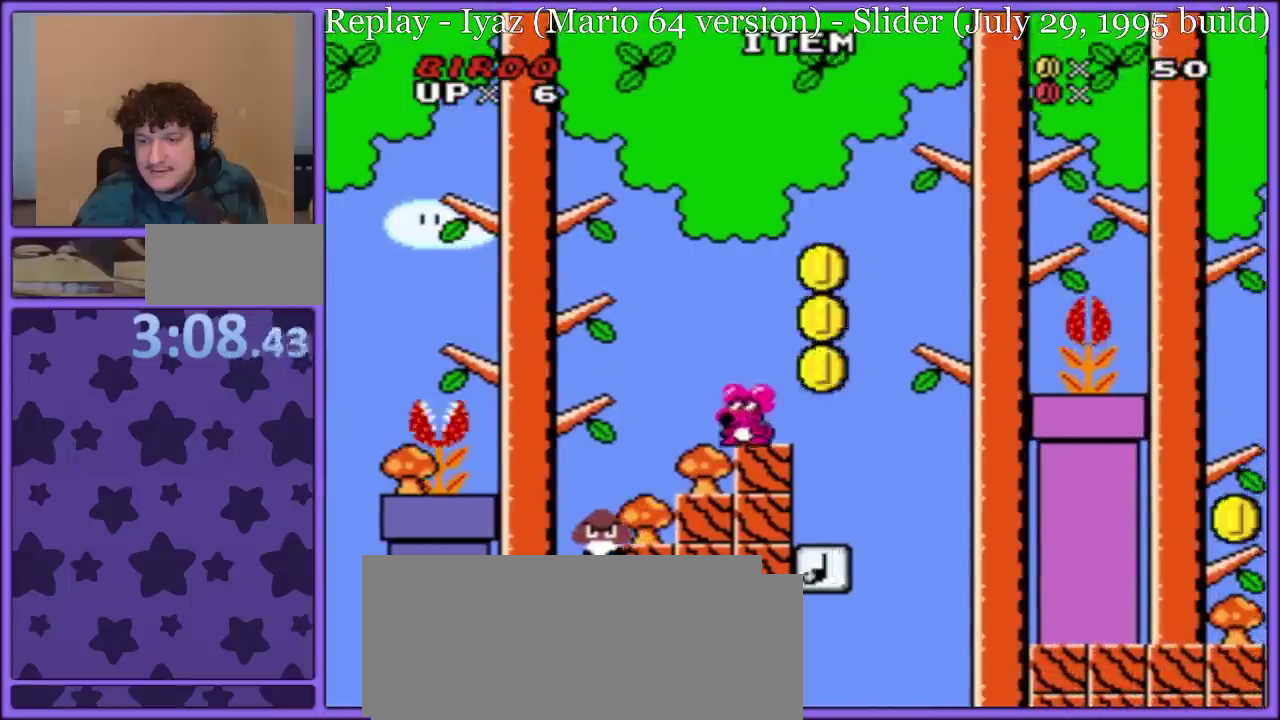
{"buttons": ["Y", "DPAD_LEFT"], "events": [[33, "DPAD_RIGHT", "down"], [167, "B", "up"], [283, "DPAD_RIGHT", "up"], [433, "DPAD_LEFT", "down"]]}
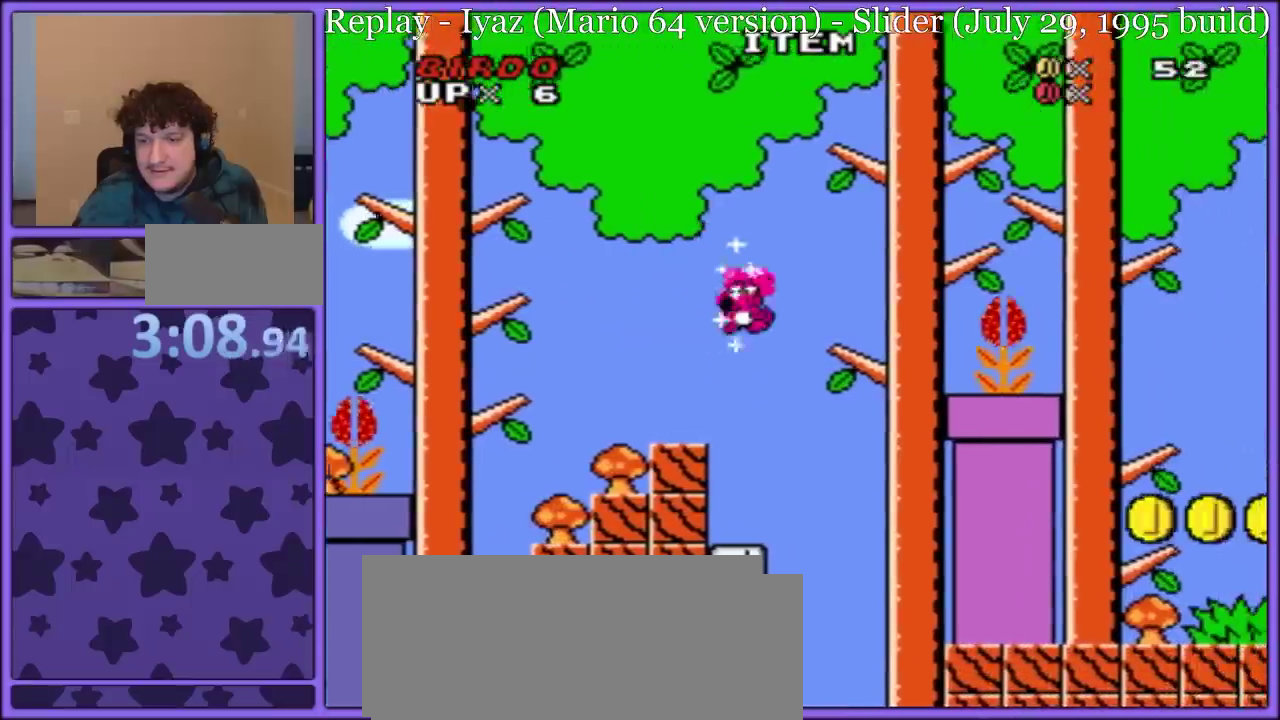
{"buttons": ["B", "Y", "DPAD_RIGHT"], "events": [[67, "DPAD_LEFT", "up"], [267, "B", "down"], [267, "DPAD_RIGHT", "down"]]}
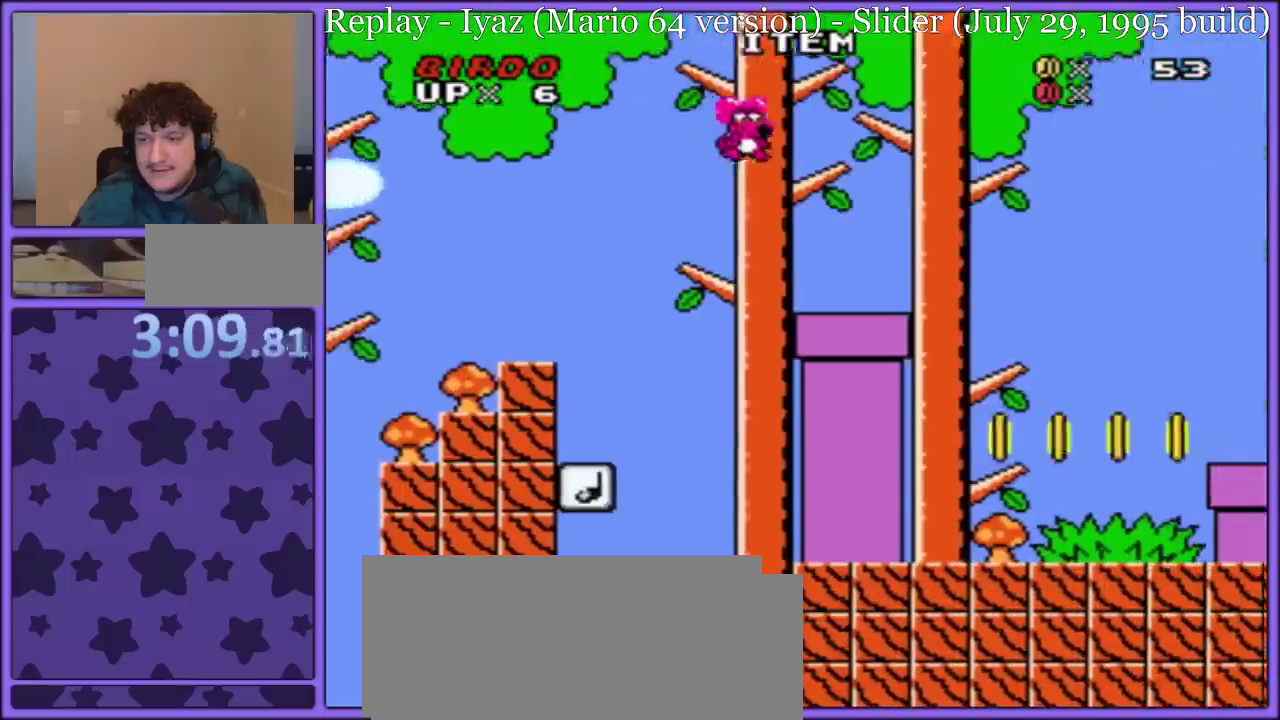
{"buttons": ["Y"], "events": [[467, "B", "up"], [467, "DPAD_RIGHT", "up"]]}
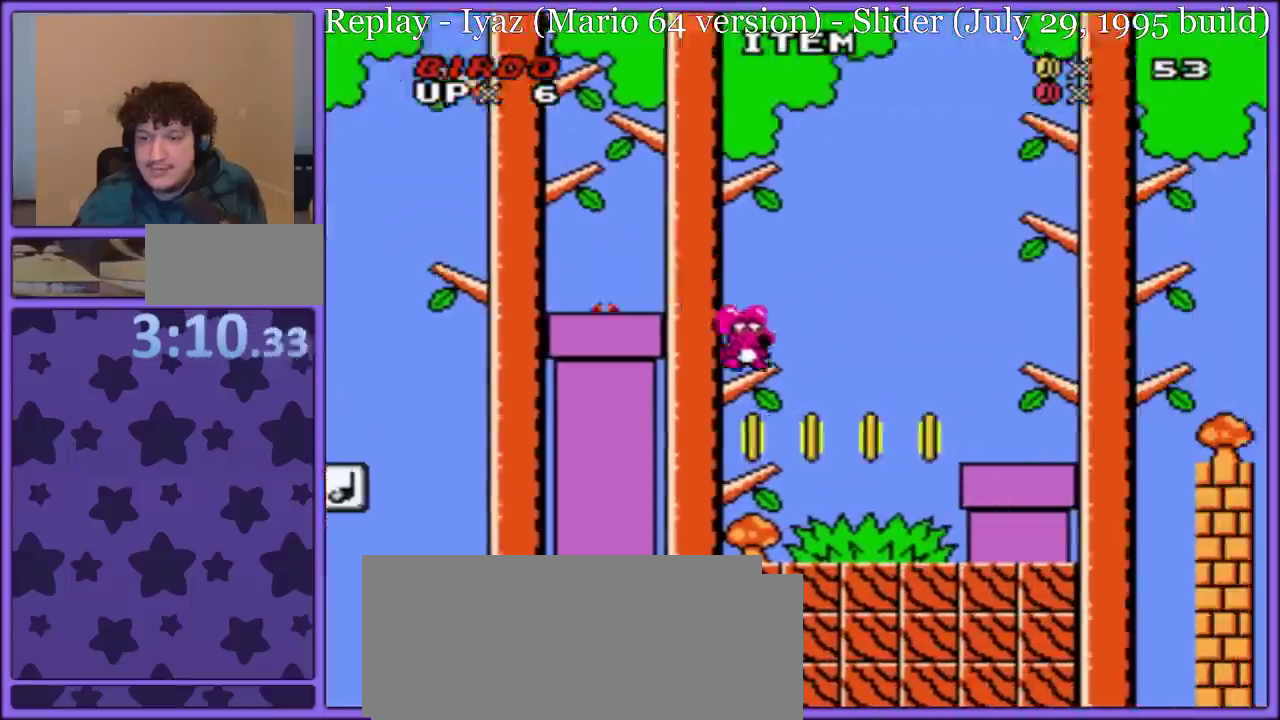
{"buttons": ["Y", "DPAD_RIGHT"], "events": [[50, "DPAD_LEFT", "down"], [150, "DPAD_LEFT", "up"], [200, "DPAD_RIGHT", "down"], [283, "B", "down"], [367, "B", "up"]]}
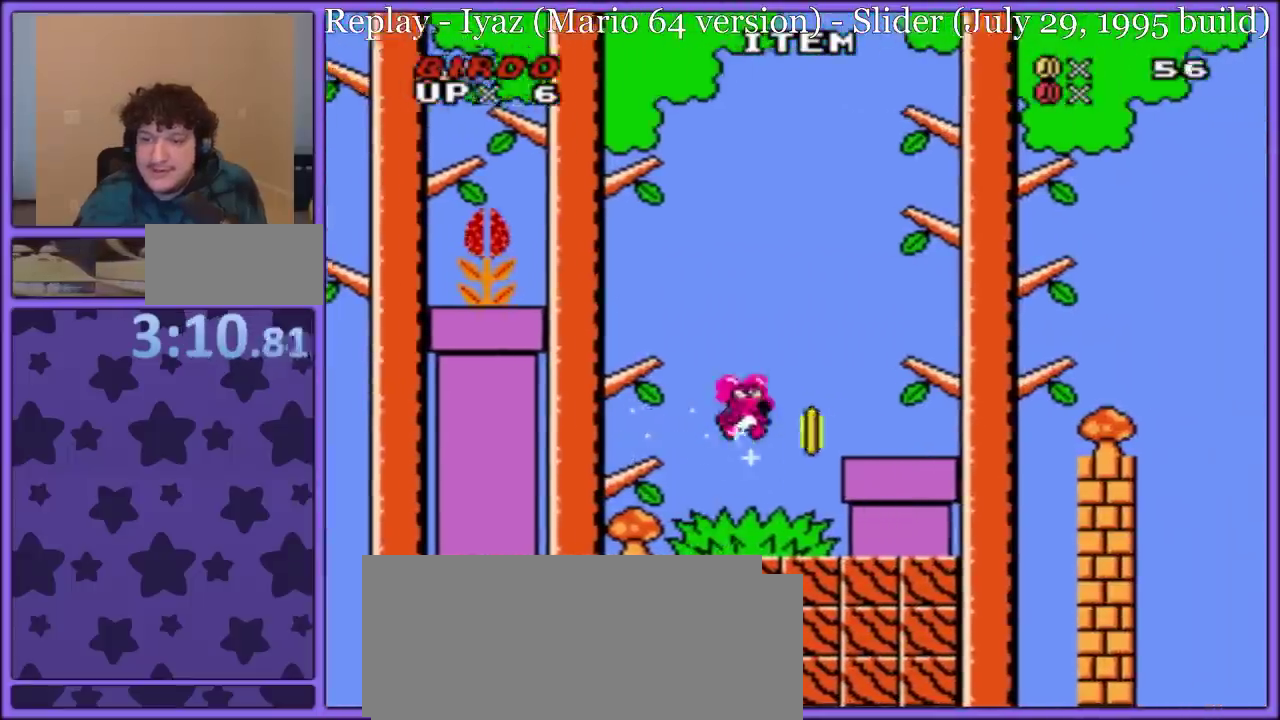
{"buttons": ["Y"], "events": [[17, "DPAD_RIGHT", "up"], [67, "DPAD_LEFT", "down"], [150, "DPAD_LEFT", "up"]]}
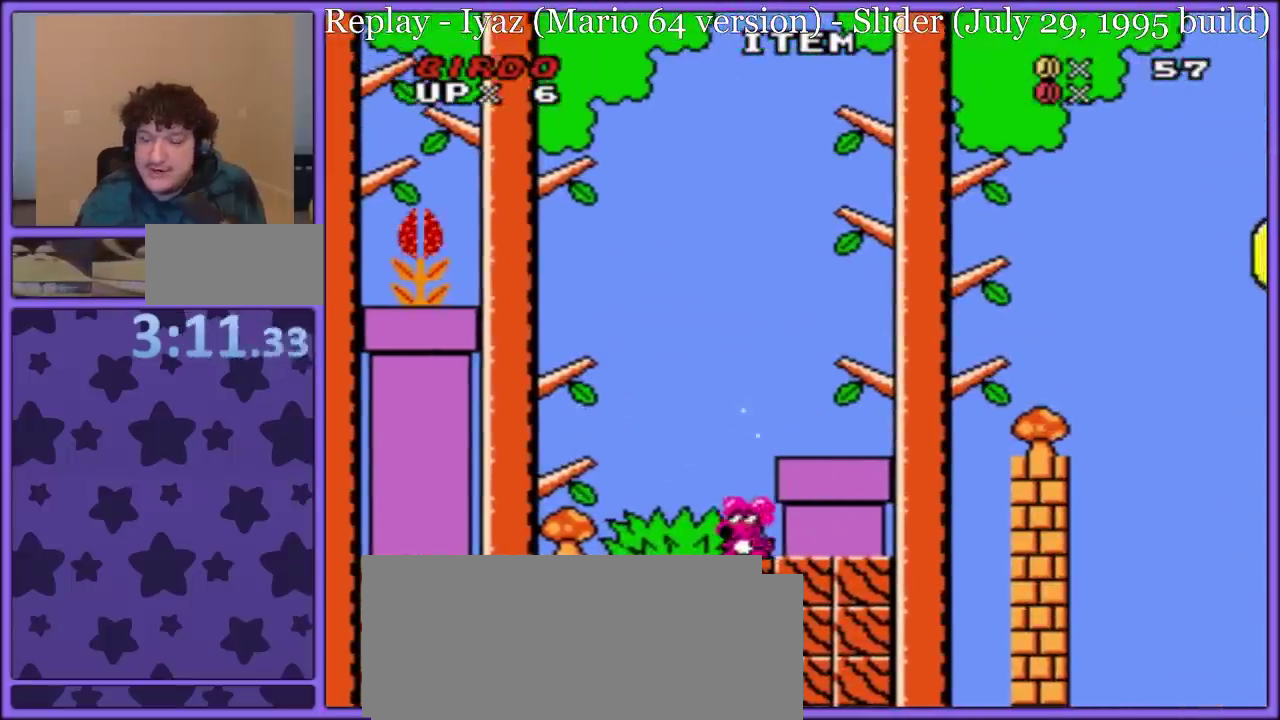
{"buttons": ["Y"], "events": [[50, "B", "down"], [200, "B", "up"], [250, "DPAD_RIGHT", "down"], [383, "DPAD_RIGHT", "up"]]}
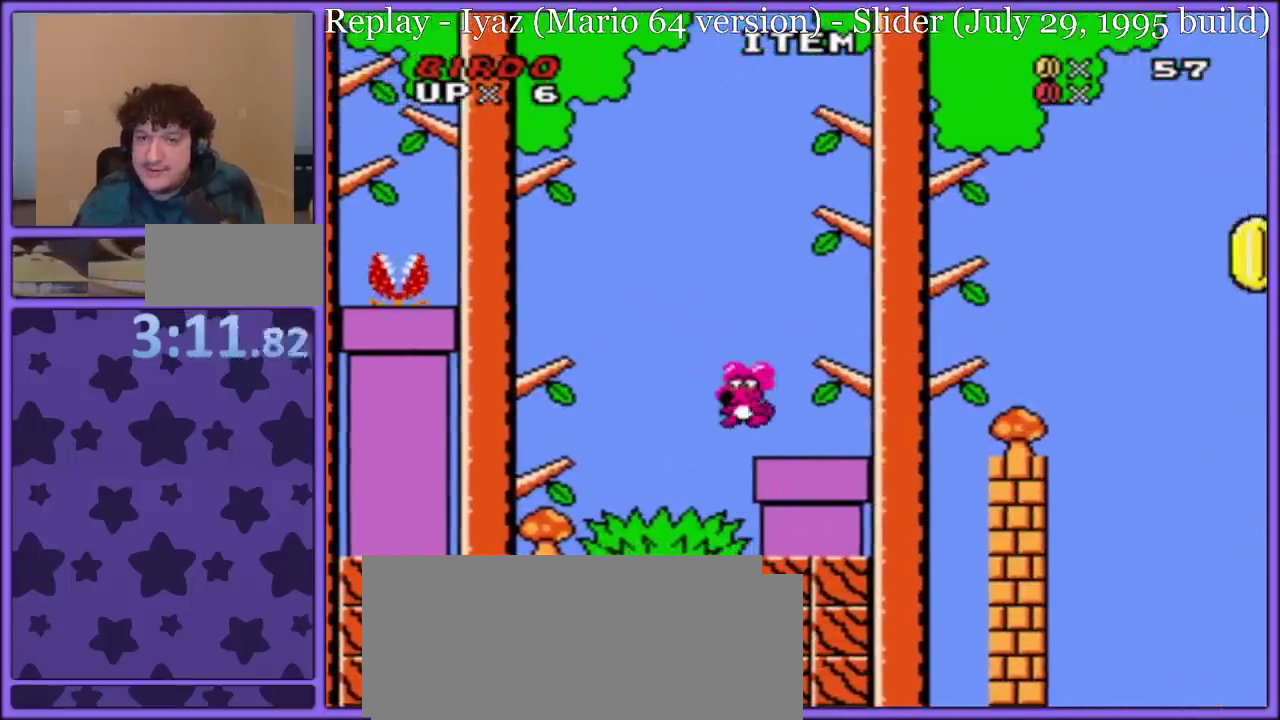
{"buttons": ["Y"], "events": []}